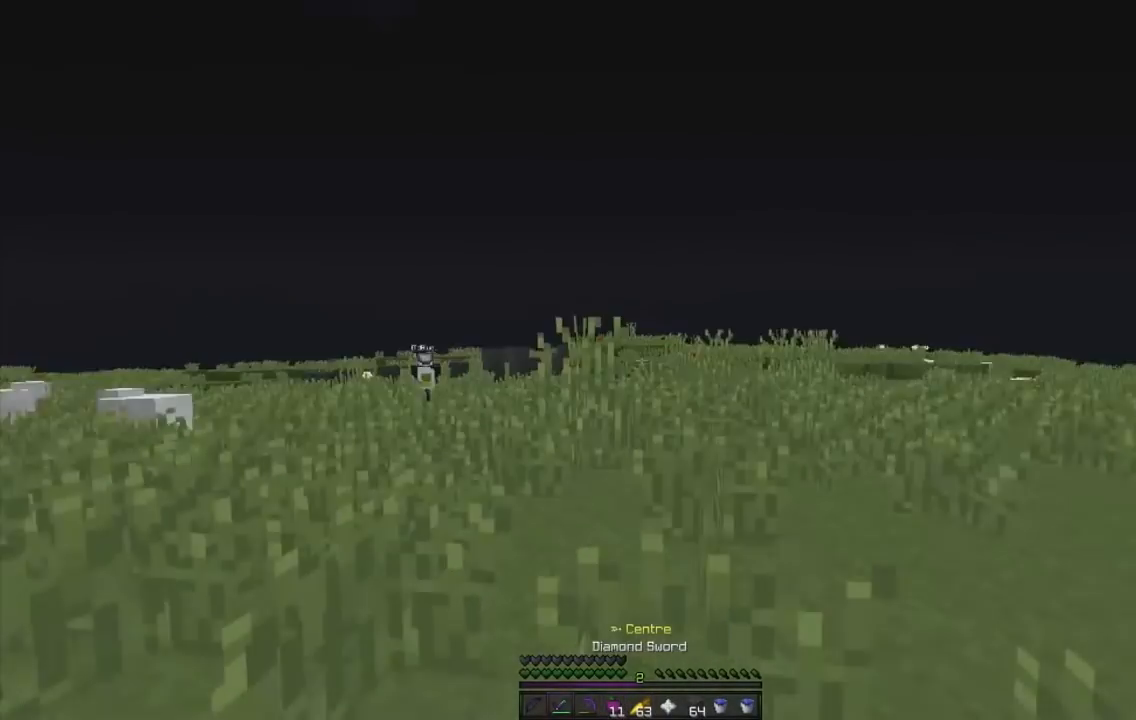
Gameplay with keyboard and mouse; each line is a JSON object with the keys and mouse buttons held at the frame after it. "events" lists presses ("down") and releases ("up") of "d", "q", "s", "z", "mouse_left" and "mouse_right" between this image and that frame as [ms after this image, input, new state], when the widget could be followed in between. "mouse_left", "mouse_right" = the "left", "right" buttons of the "mouse" list. No other keys are recorded. Fast repeated clicks can show as one long hold. Mouse movement is not recorded.
{"keys": ["z"], "mouse": [], "events": [[33, "z", "down"]]}
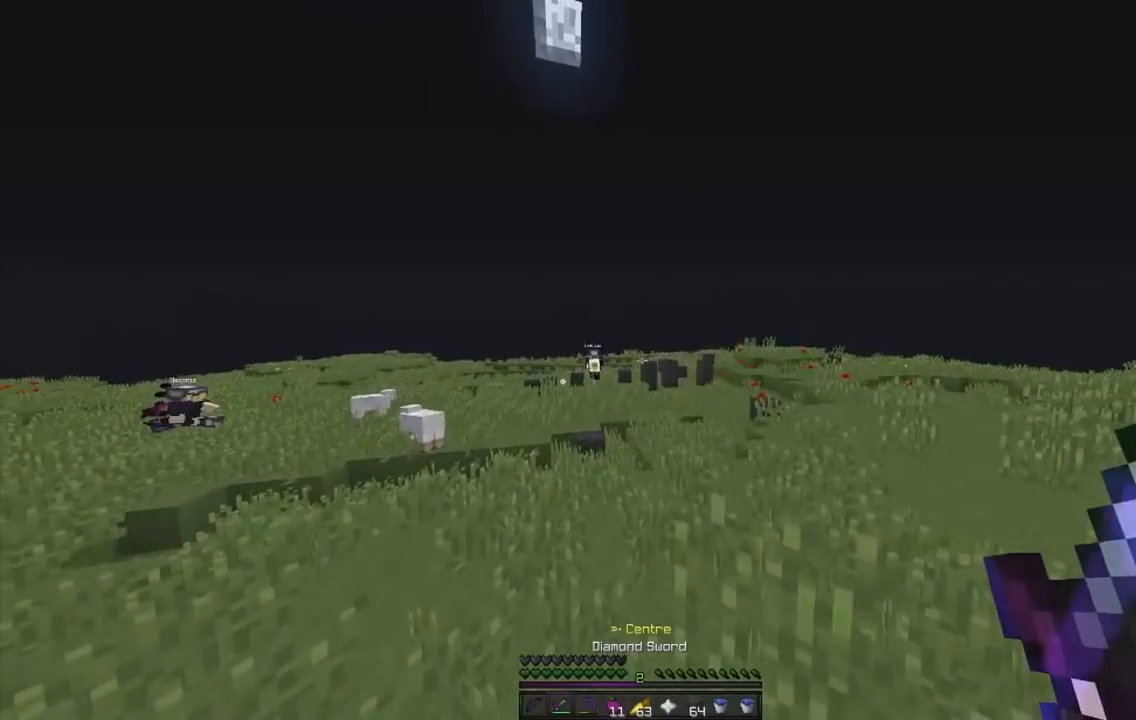
{"keys": ["z"], "mouse": [], "events": []}
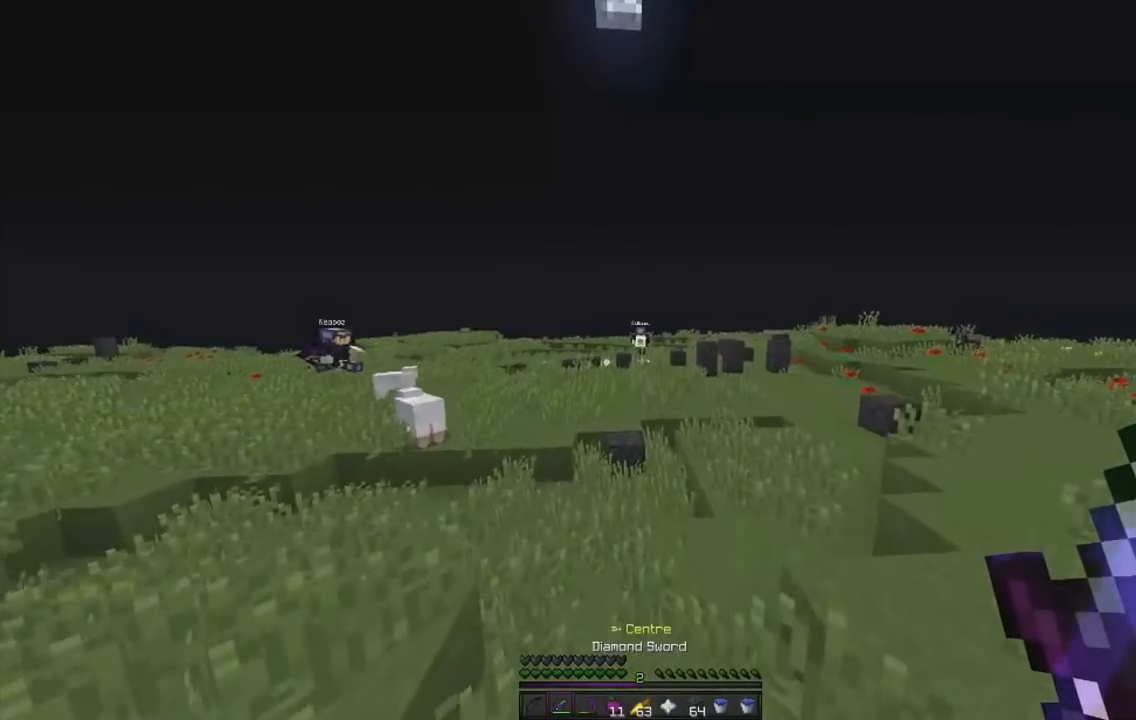
{"keys": ["z"], "mouse": [], "events": []}
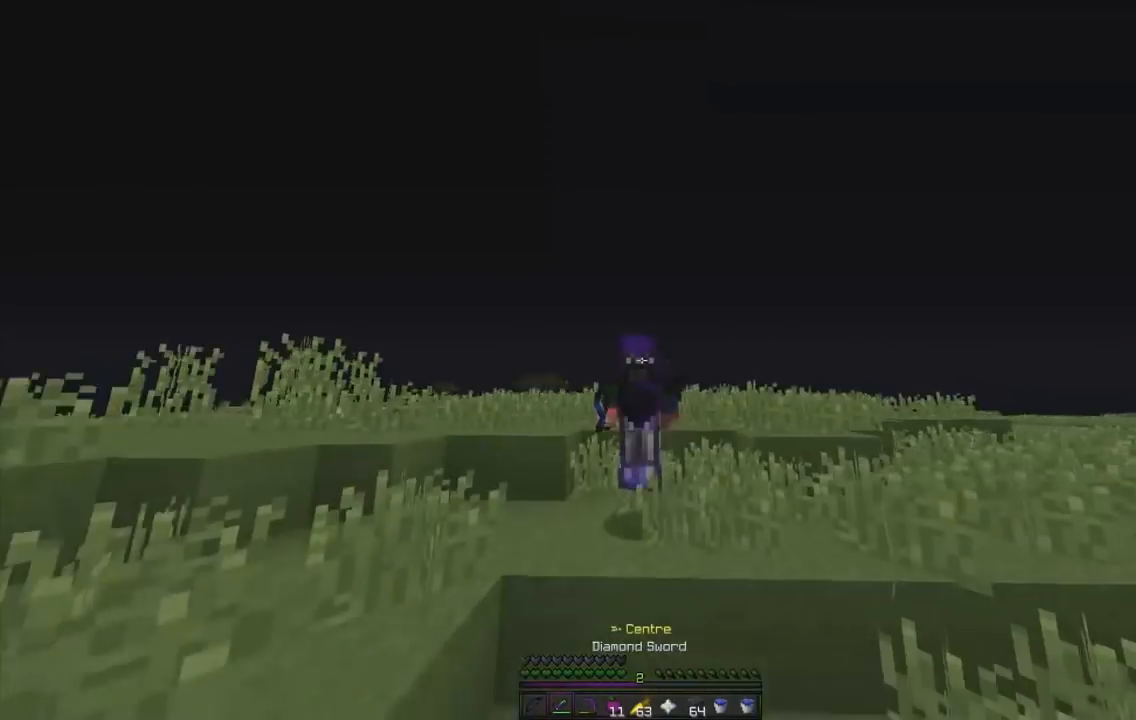
{"keys": ["z"], "mouse": [], "events": []}
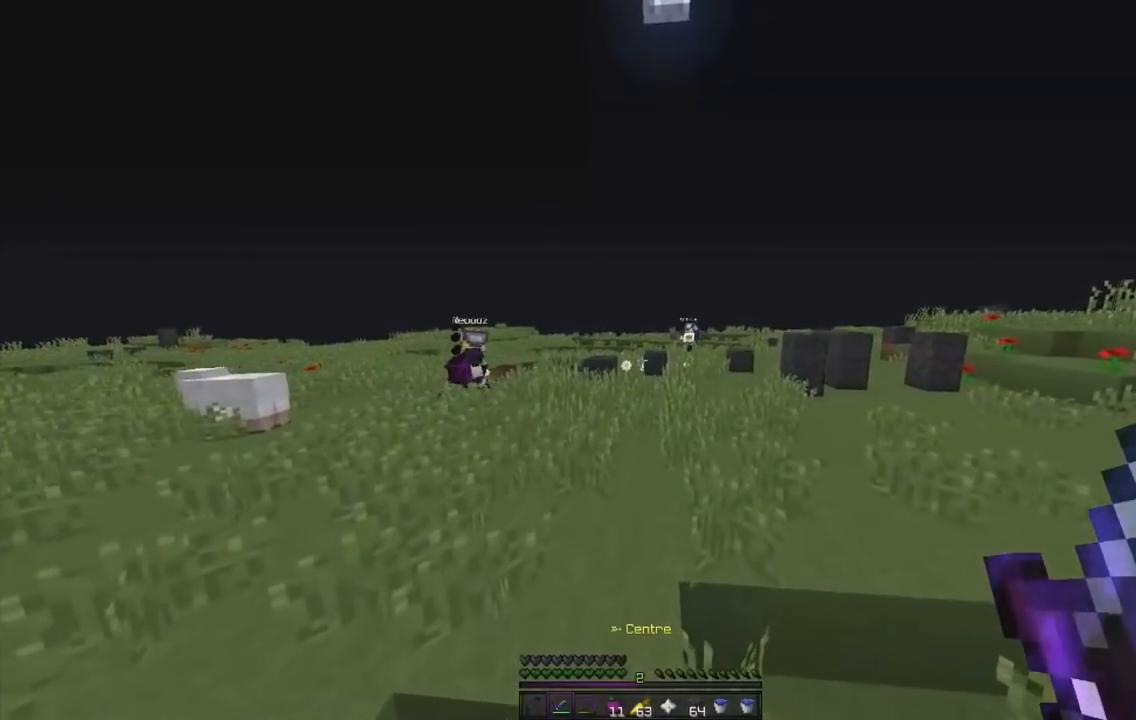
{"keys": ["z"], "mouse": [], "events": []}
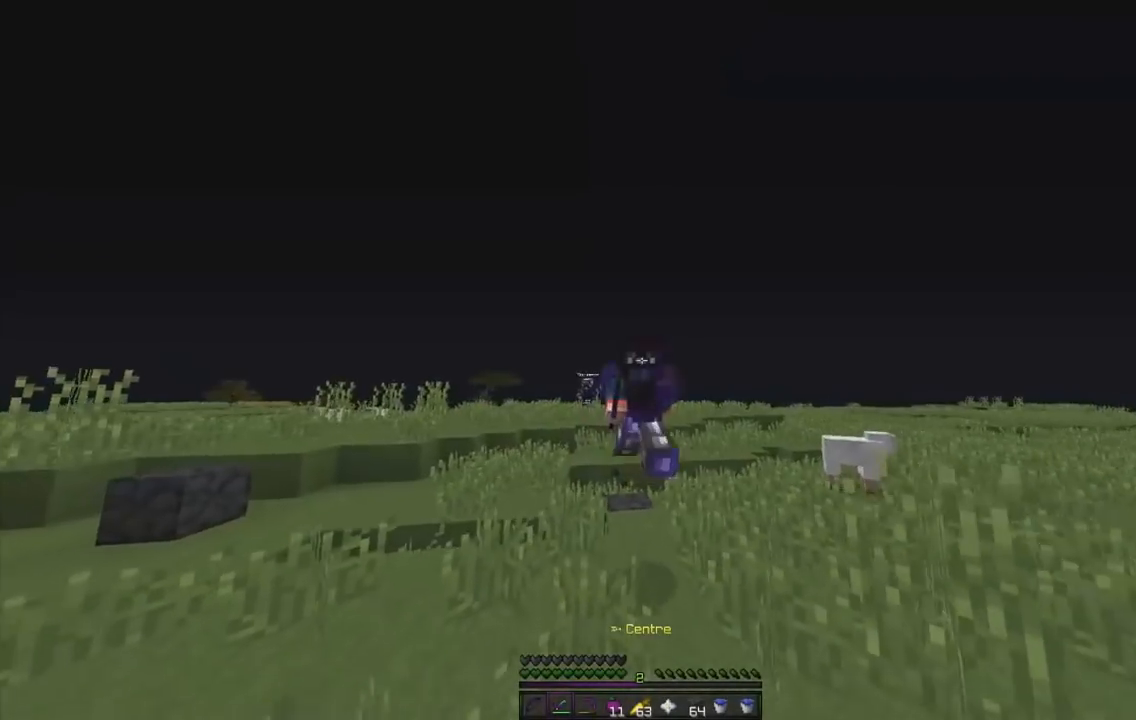
{"keys": ["z"], "mouse": [], "events": []}
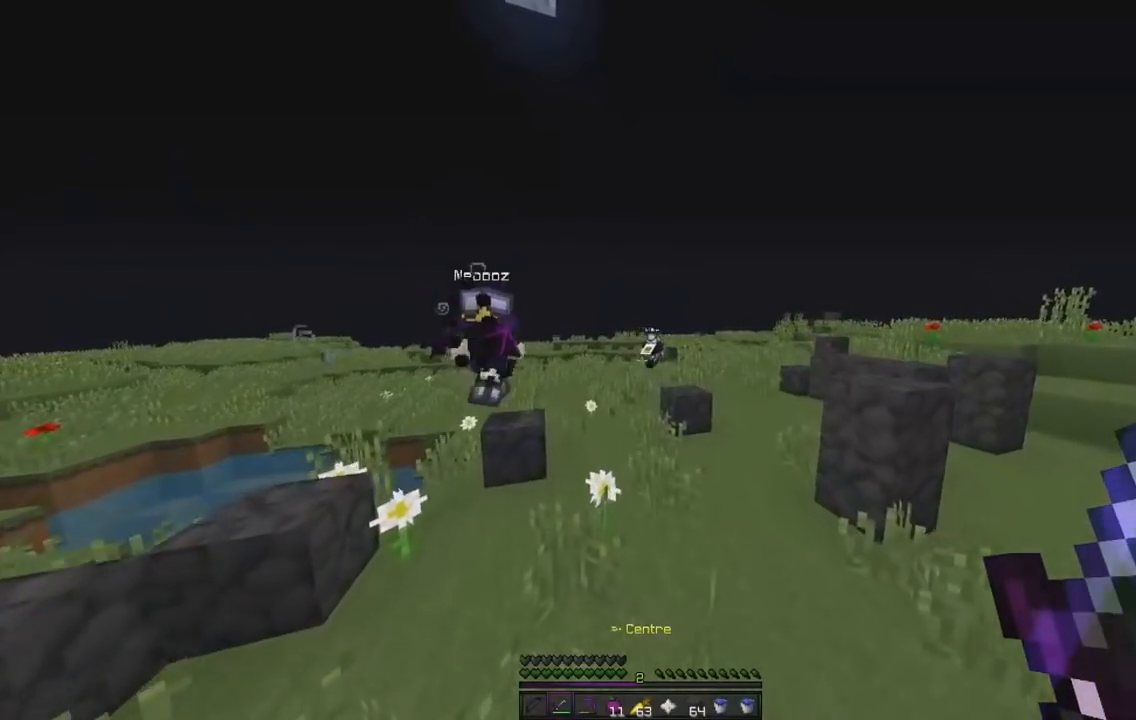
{"keys": ["z"], "mouse": [], "events": []}
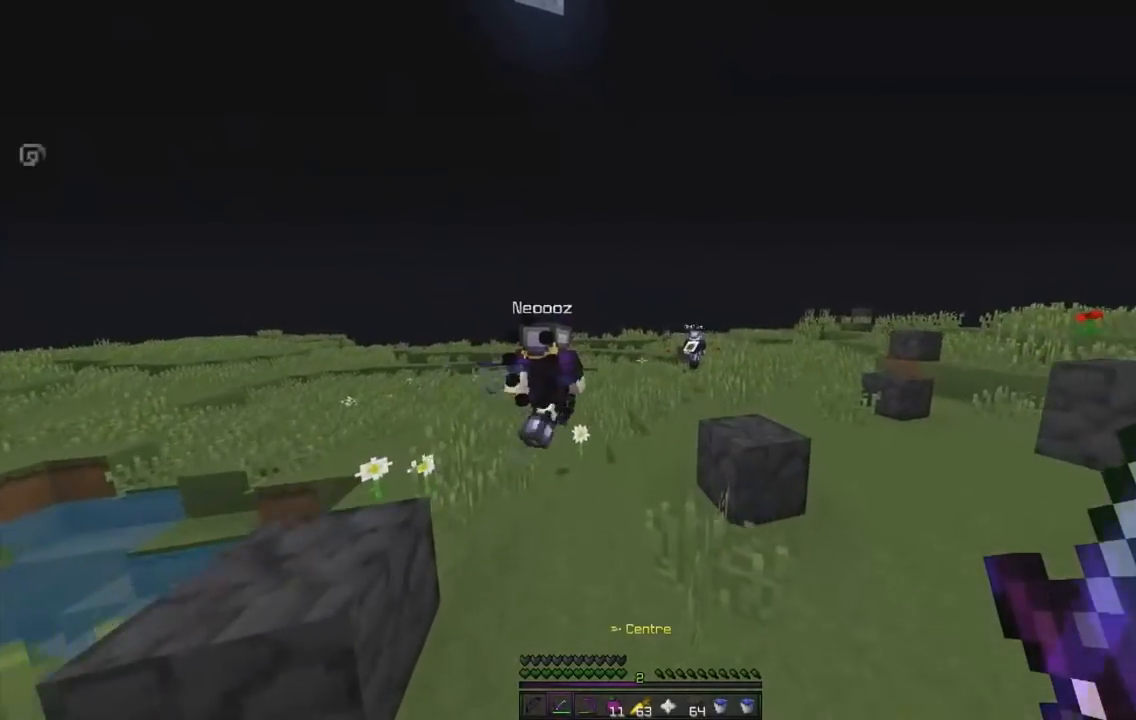
{"keys": ["z"], "mouse": [], "events": []}
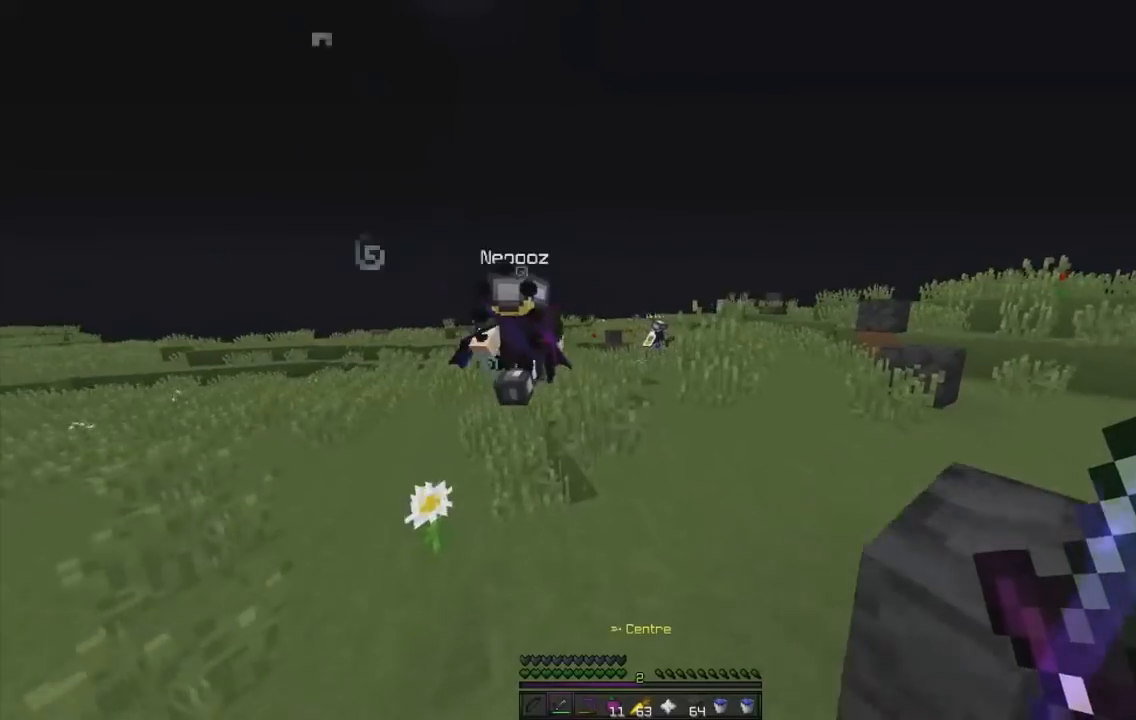
{"keys": ["z"], "mouse": [], "events": []}
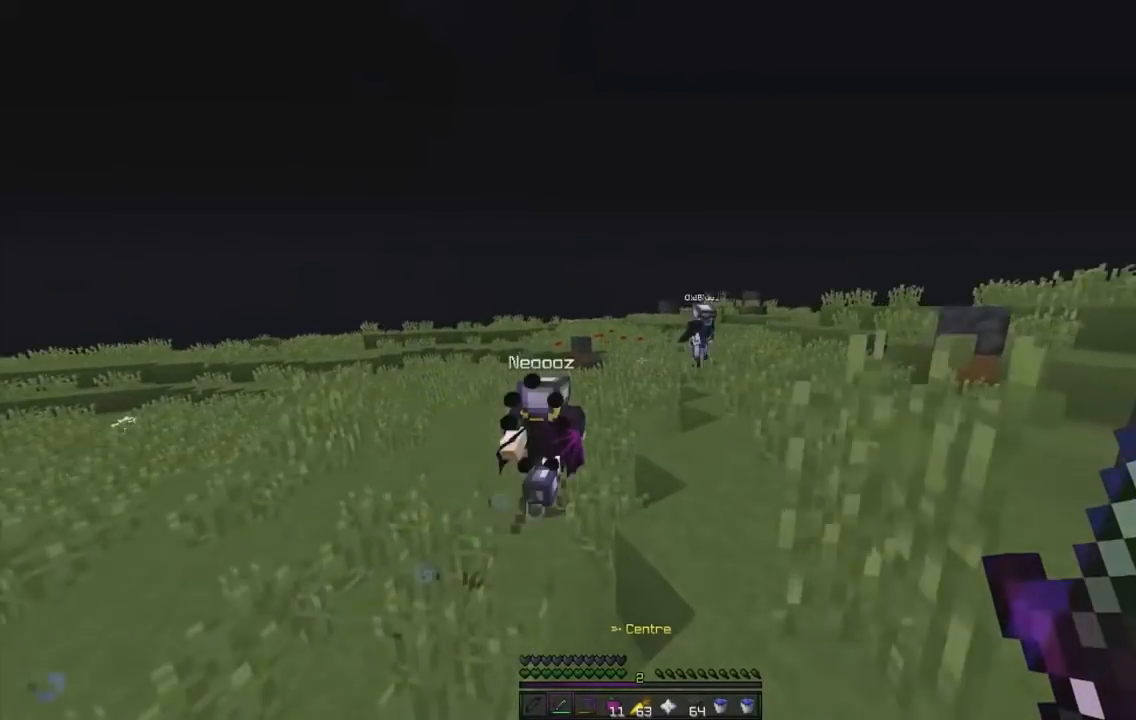
{"keys": ["d", "z"], "mouse": [], "events": [[467, "d", "down"]]}
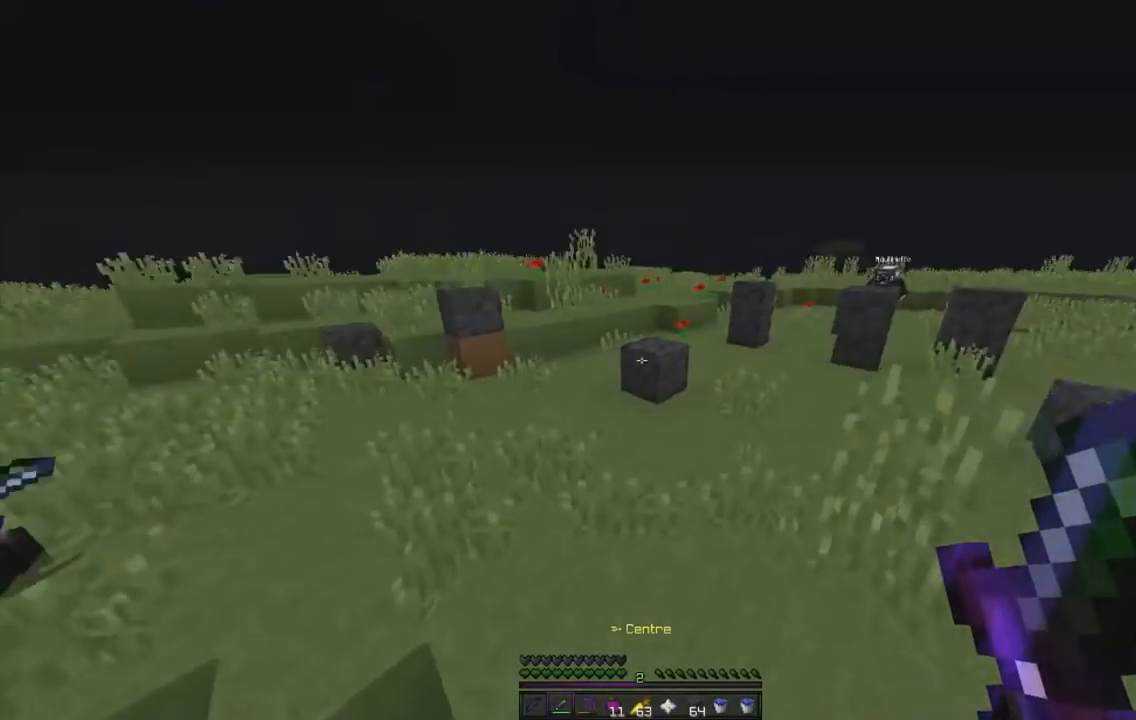
{"keys": ["d", "z"], "mouse": [], "events": []}
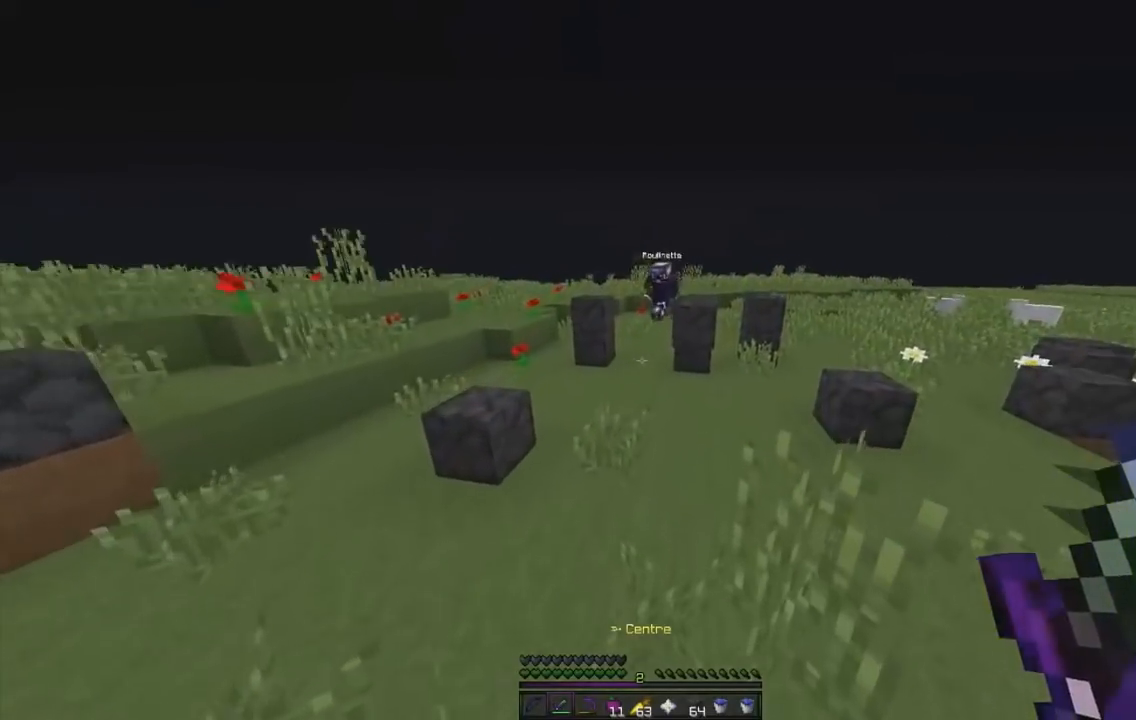
{"keys": ["q", "z"], "mouse": [], "events": [[117, "d", "up"], [501, "q", "down"]]}
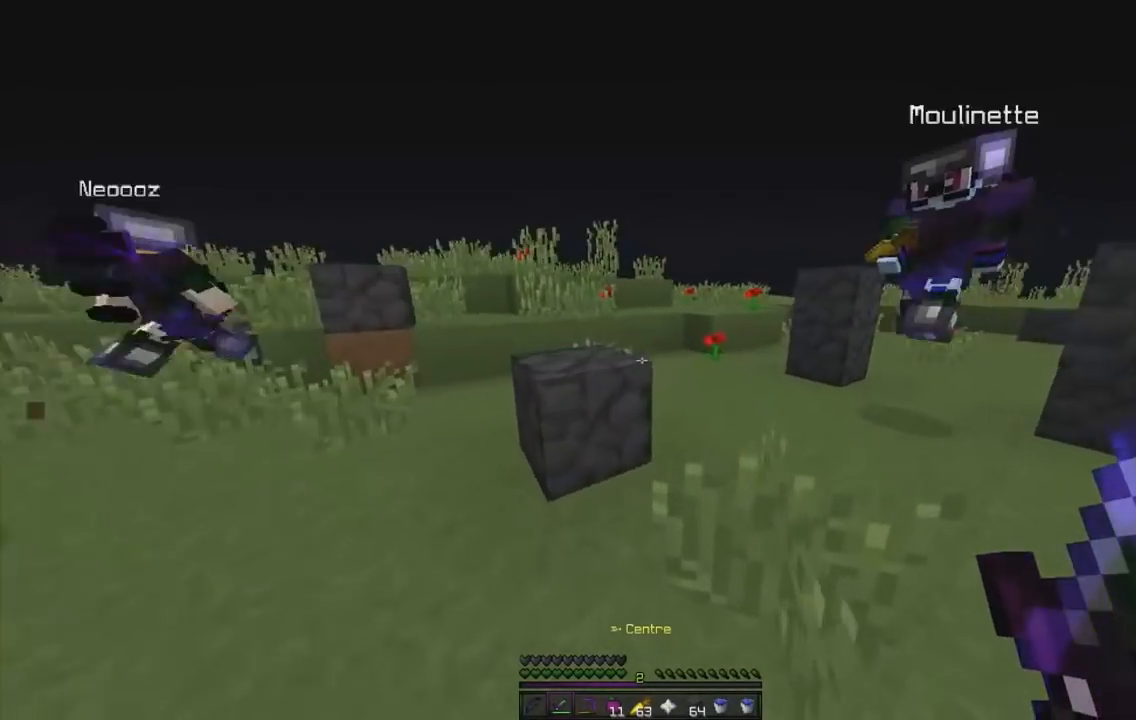
{"keys": ["q", "z"], "mouse": [], "events": []}
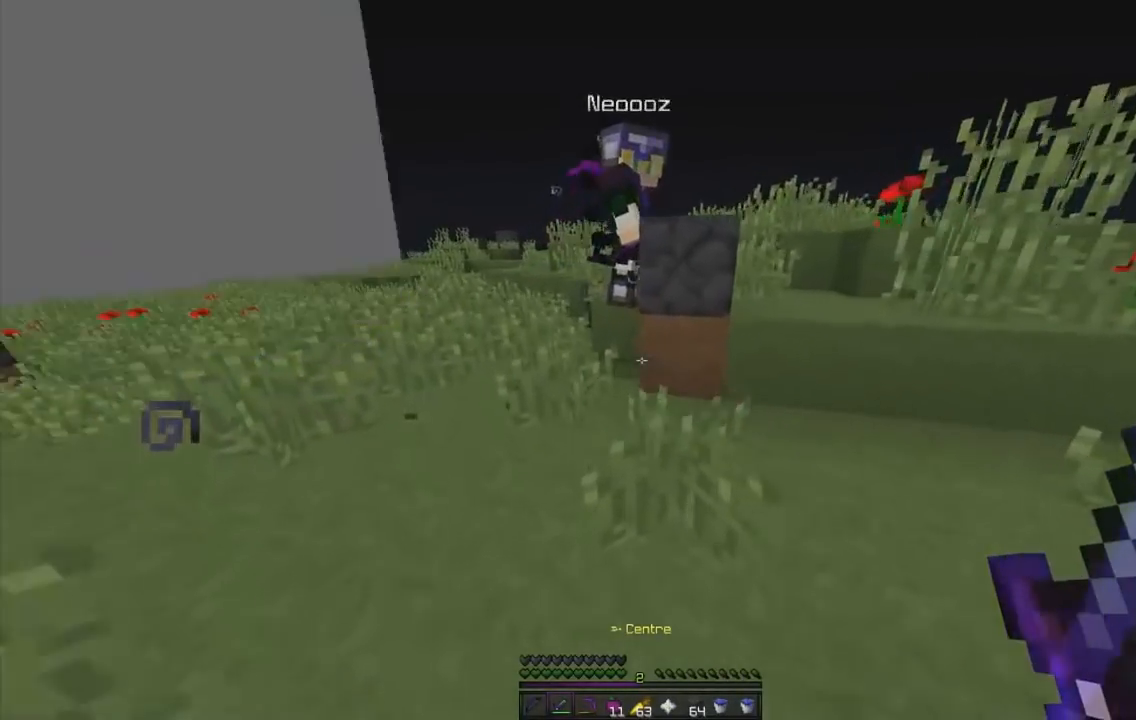
{"keys": ["q"], "mouse": [], "events": [[267, "q", "up"], [400, "z", "up"], [417, "q", "down"]]}
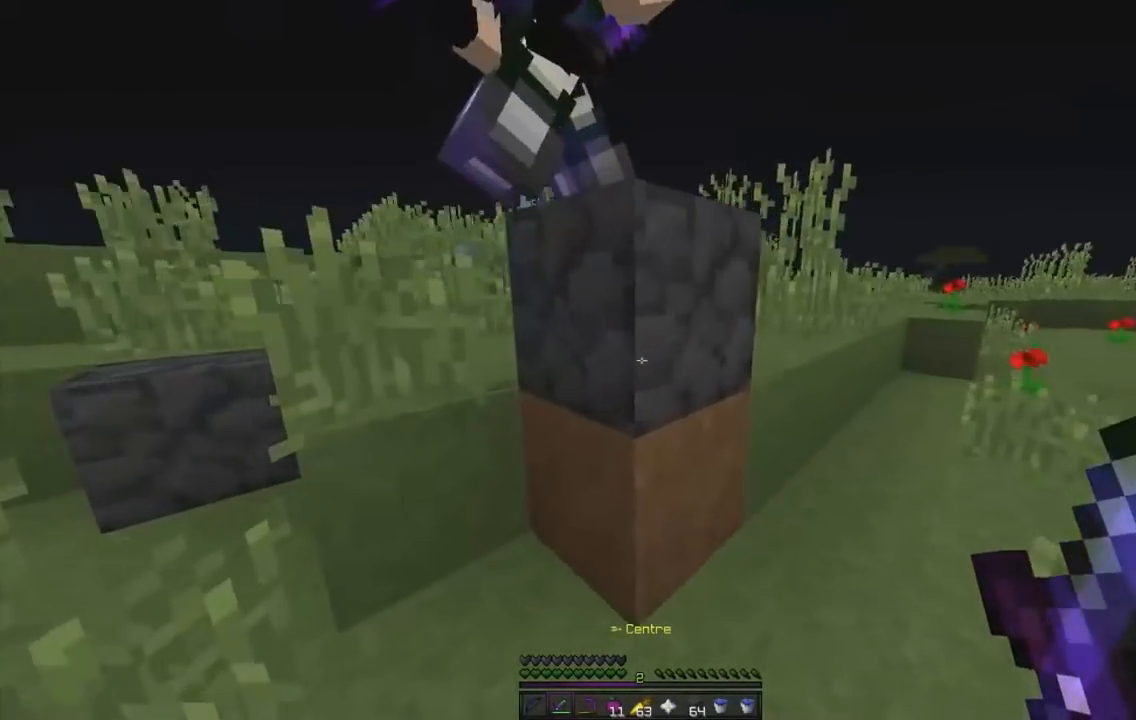
{"keys": ["d"], "mouse": [], "events": [[367, "q", "up"], [417, "d", "down"]]}
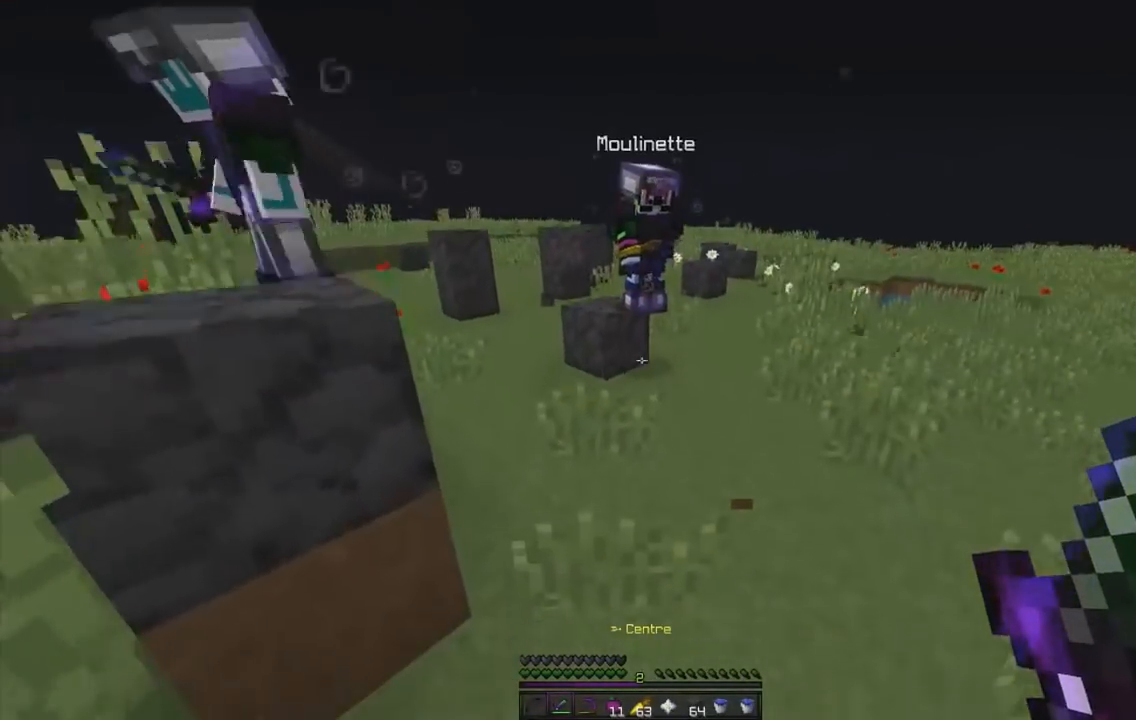
{"keys": ["d", "z"], "mouse": [], "events": [[84, "z", "down"]]}
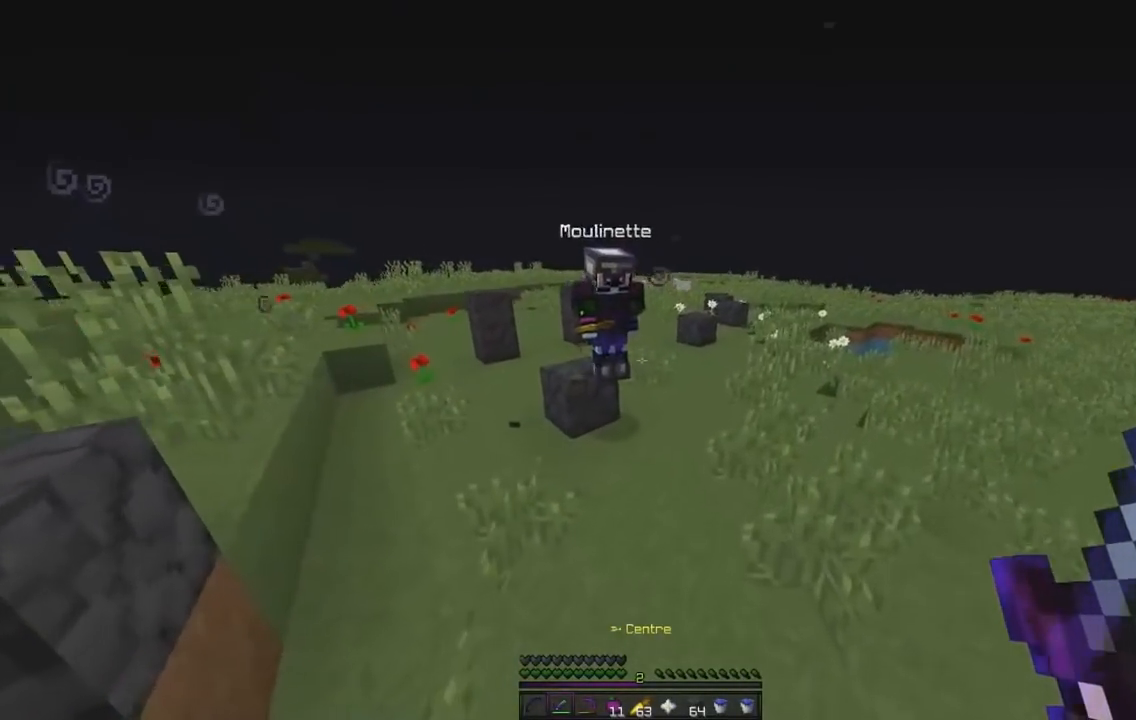
{"keys": [], "mouse": [], "events": [[133, "z", "up"], [183, "d", "up"]]}